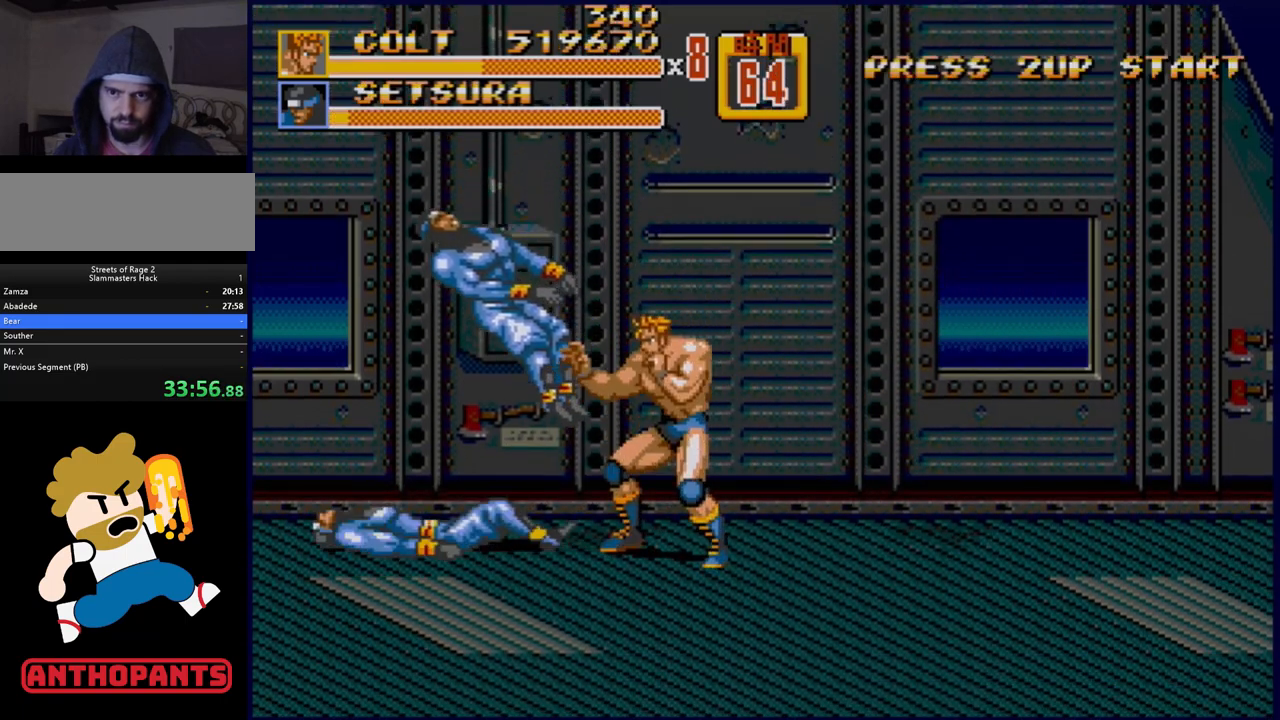
Gameplay with a controller (Xbox layout); each line is a JSON object with the inputs held at the frame after it. "events" lists button and stick changes between this image and that frame as [ms after this image, input, new state], when the widget could be followed in between. Not read: L1 L2 L3 R1 R2 R3.
{"buttons": [], "events": []}
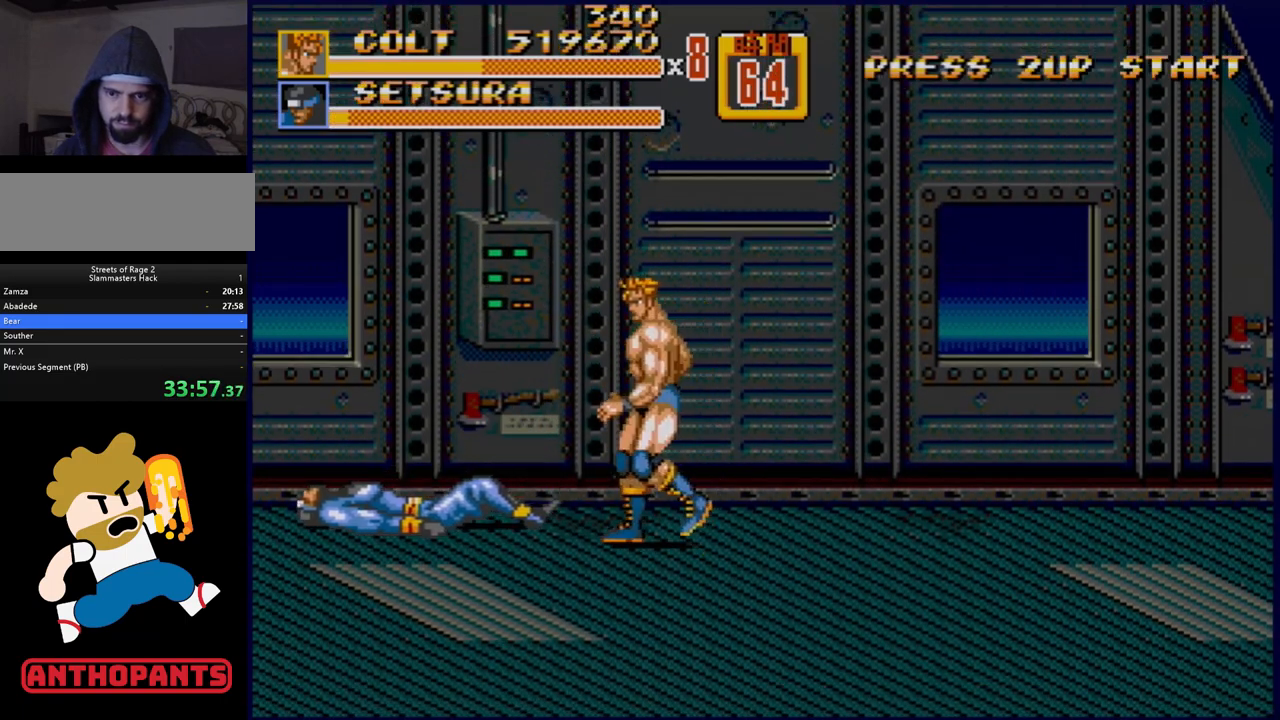
{"buttons": [], "events": [[33, "DPAD_LEFT", "down"], [83, "DPAD_LEFT", "up"], [133, "DPAD_LEFT", "down"], [217, "B", "down"], [317, "B", "up"], [317, "DPAD_LEFT", "up"]]}
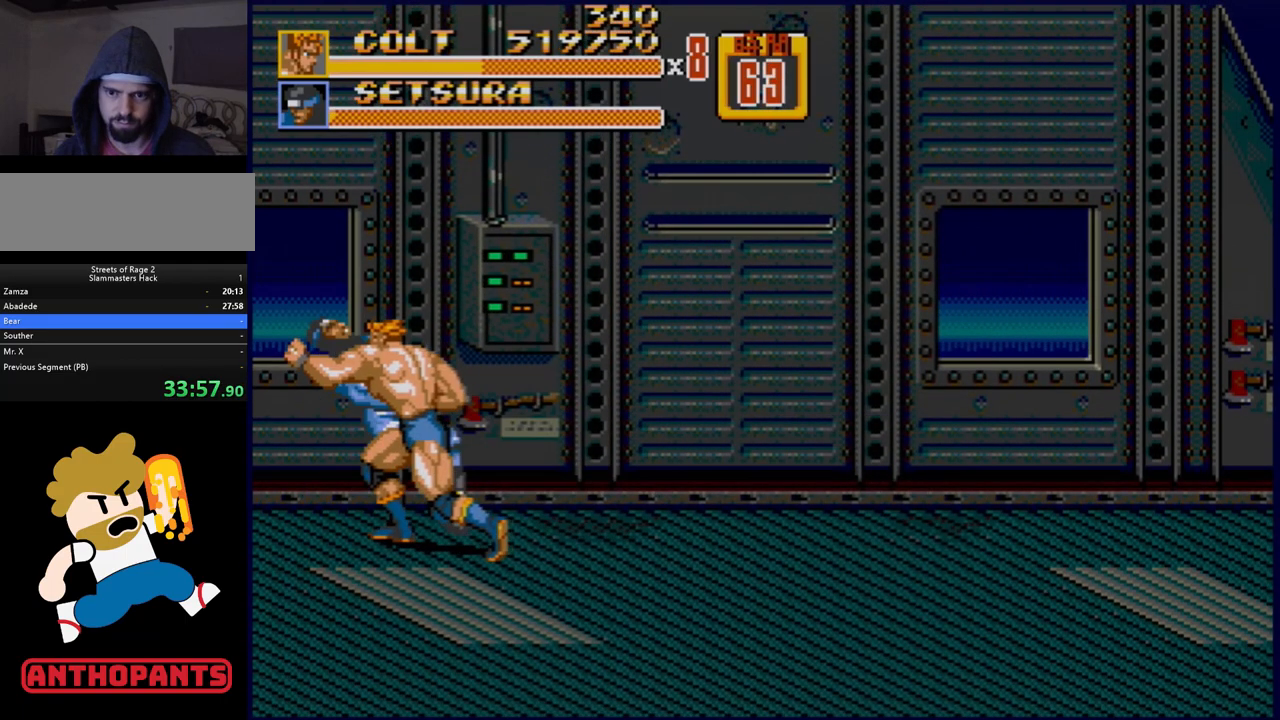
{"buttons": [], "events": []}
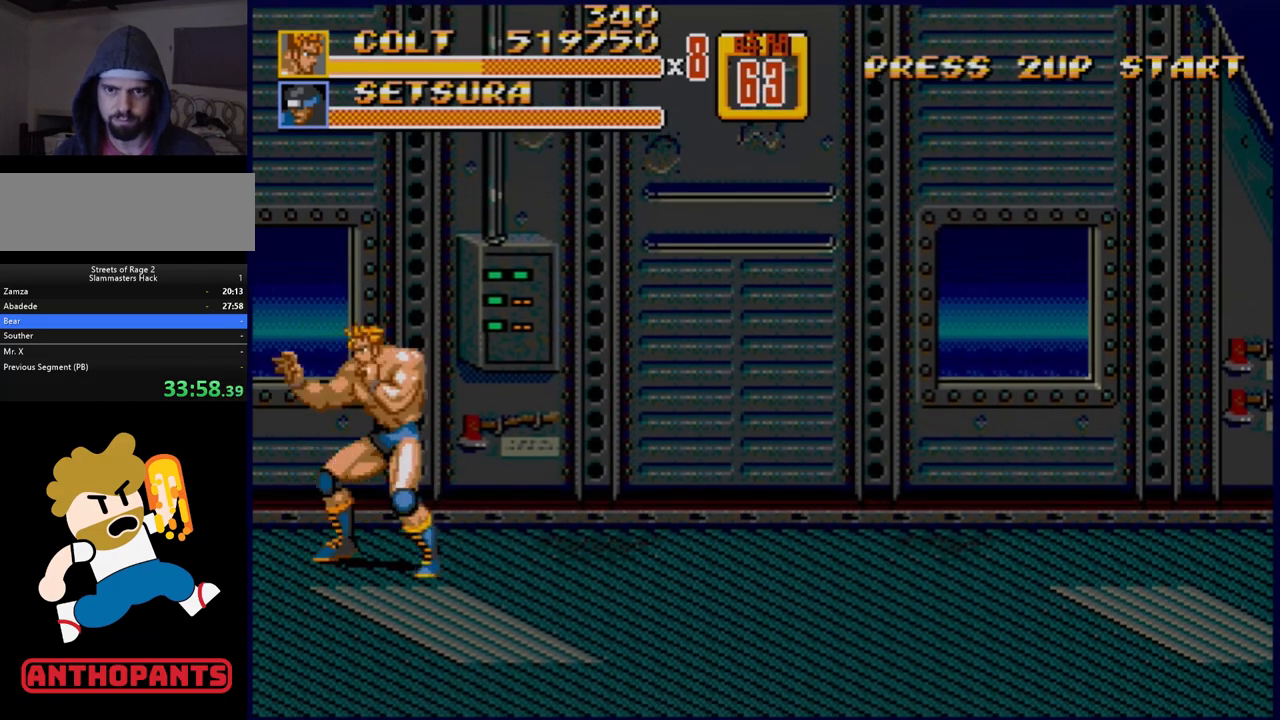
{"buttons": ["DPAD_UP", "DPAD_RIGHT"], "events": [[150, "DPAD_RIGHT", "down"], [417, "DPAD_UP", "down"]]}
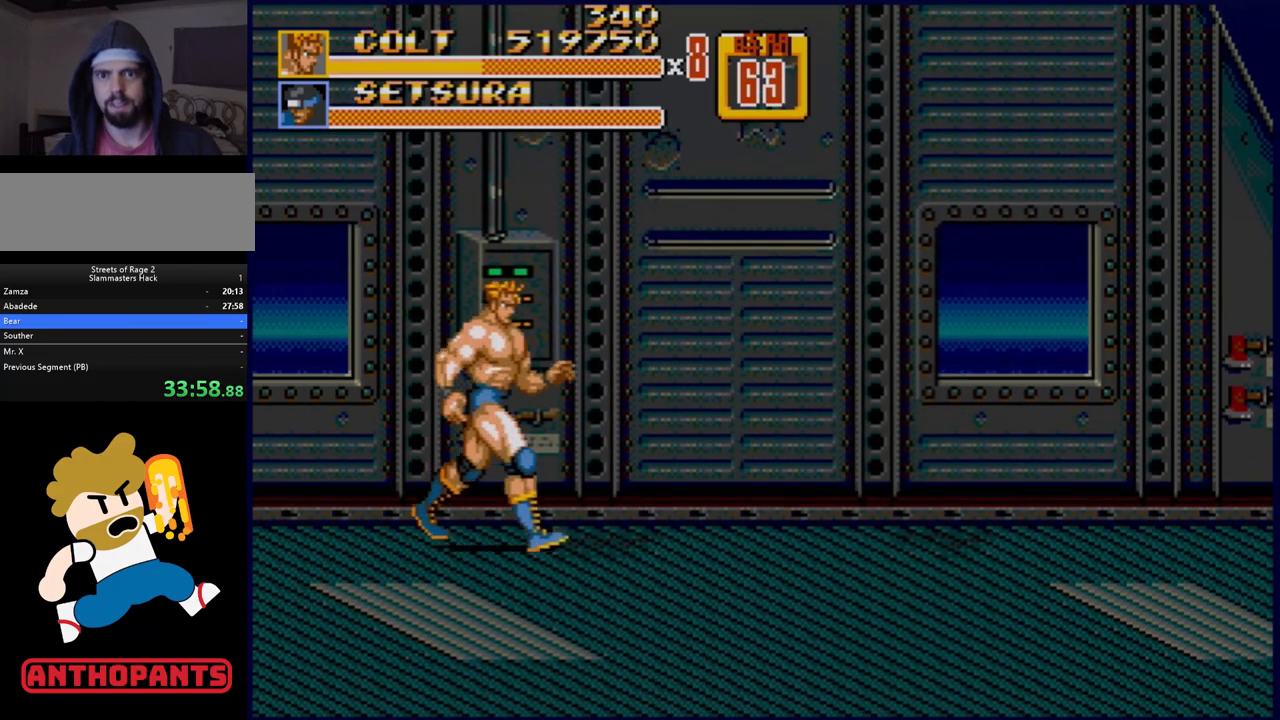
{"buttons": ["DPAD_RIGHT"], "events": [[233, "DPAD_UP", "up"], [300, "DPAD_DOWN", "down"], [433, "DPAD_DOWN", "up"]]}
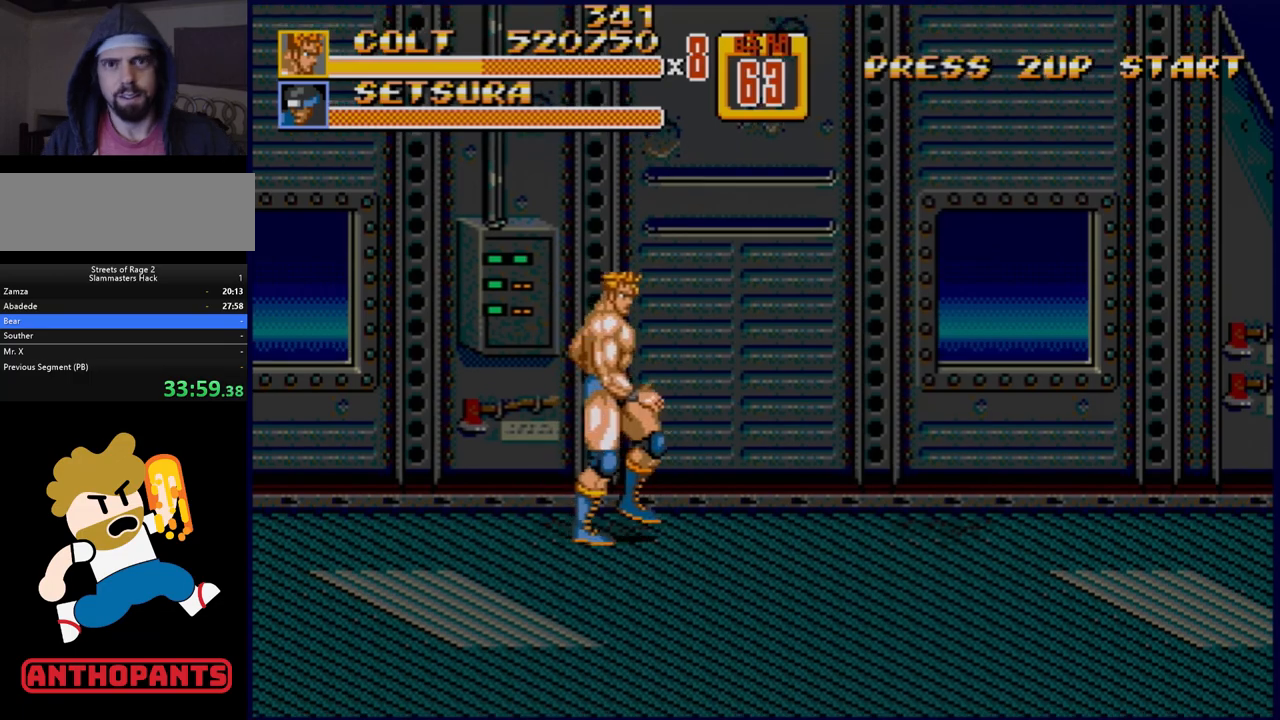
{"buttons": ["DPAD_RIGHT"], "events": []}
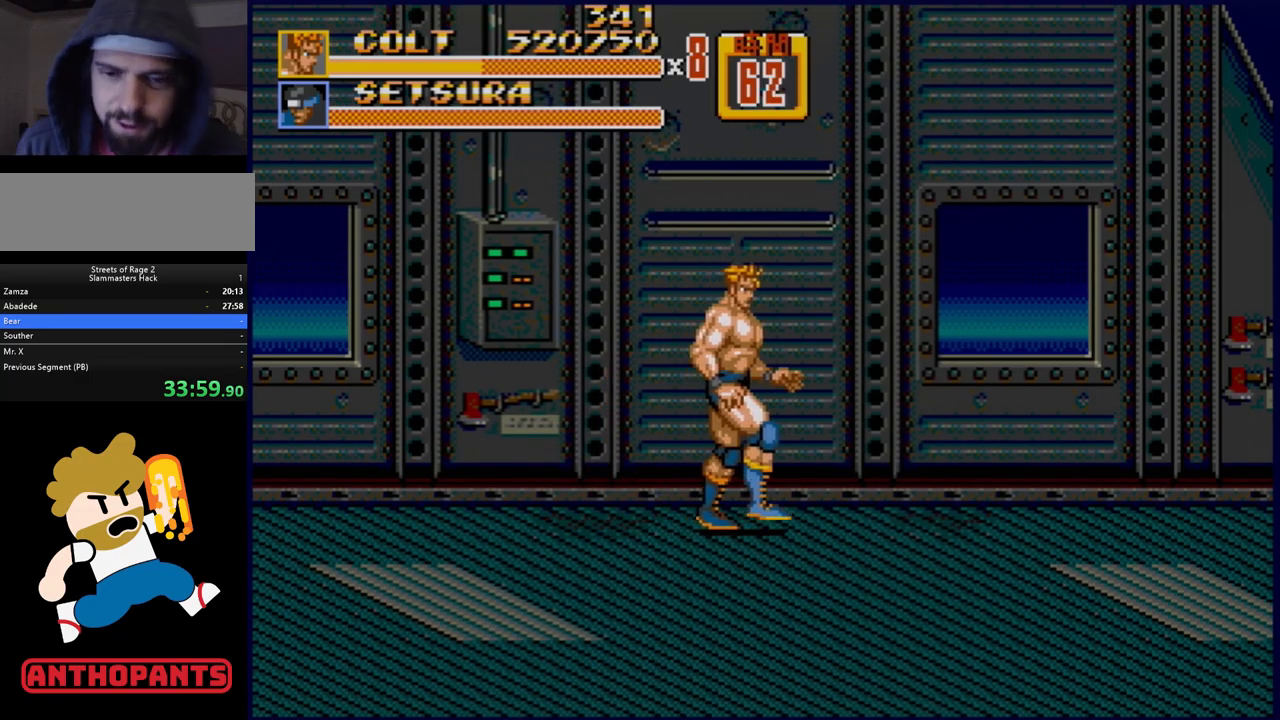
{"buttons": ["DPAD_UP", "DPAD_RIGHT"], "events": [[250, "DPAD_UP", "down"]]}
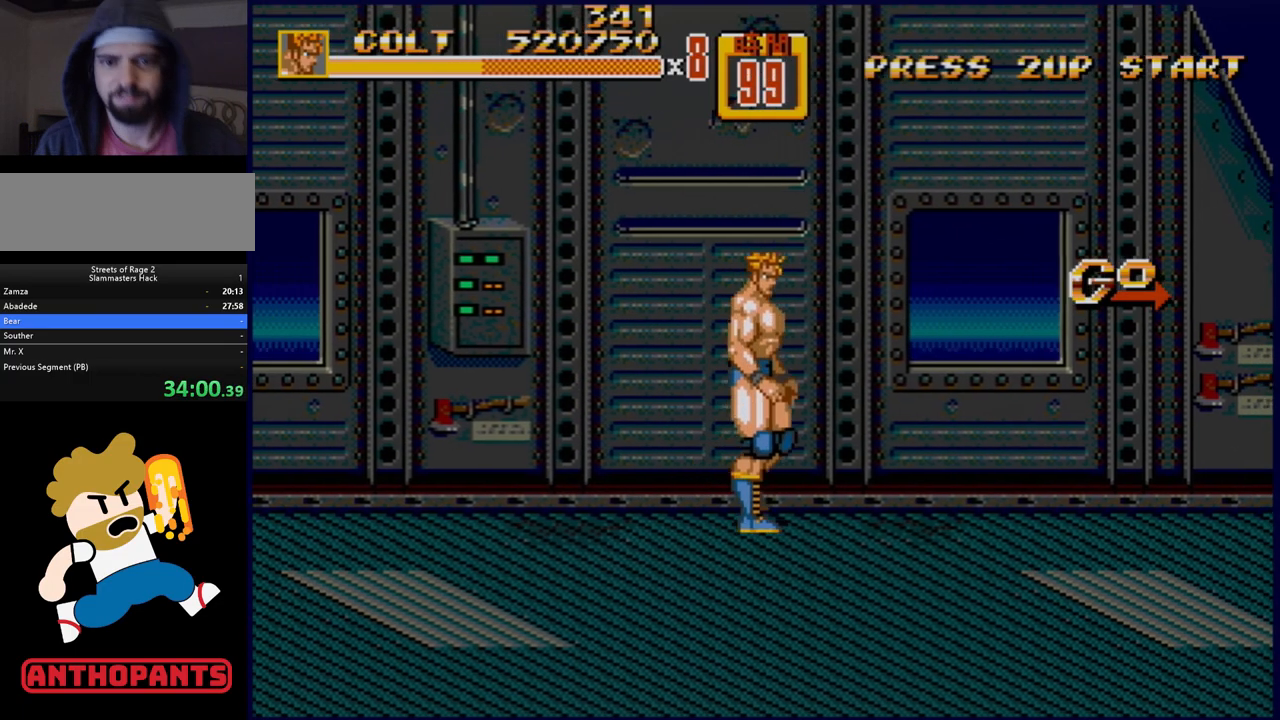
{"buttons": [], "events": [[167, "DPAD_UP", "up"], [267, "DPAD_DOWN", "down"], [267, "DPAD_RIGHT", "up"], [300, "DPAD_LEFT", "down"], [367, "DPAD_DOWN", "up"], [383, "DPAD_LEFT", "up"]]}
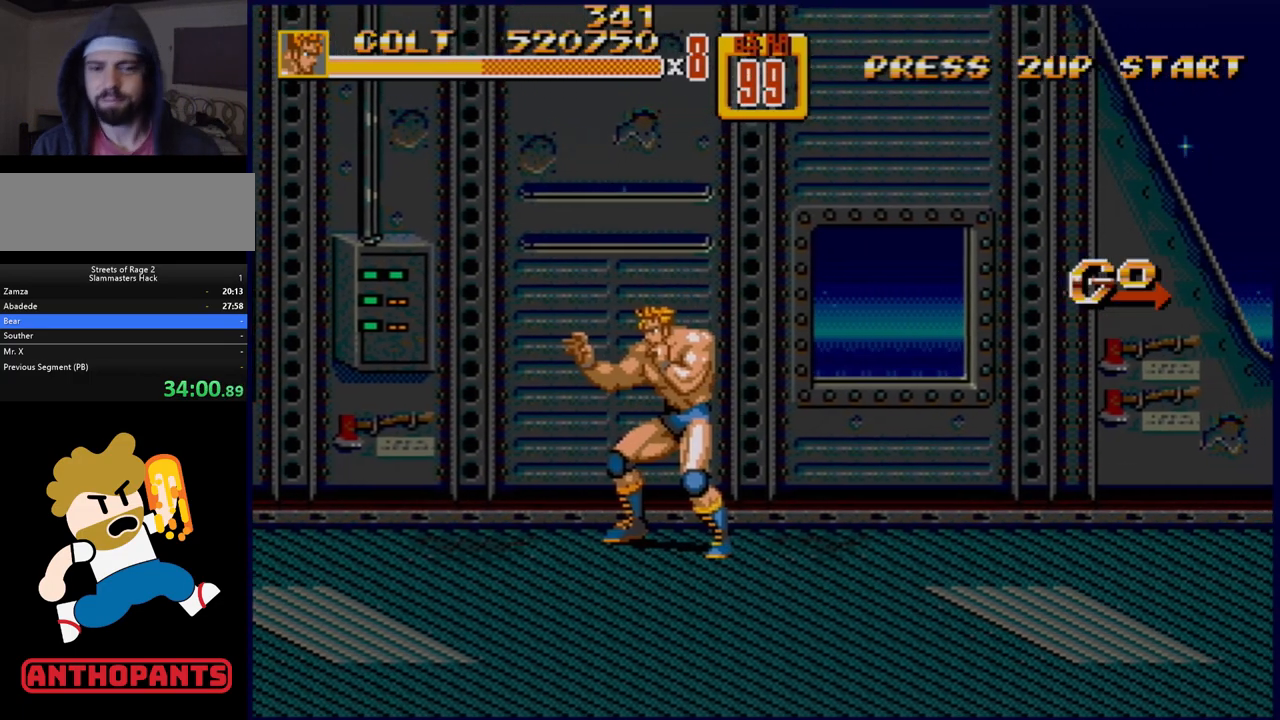
{"buttons": ["DPAD_RIGHT"], "events": [[417, "DPAD_RIGHT", "down"]]}
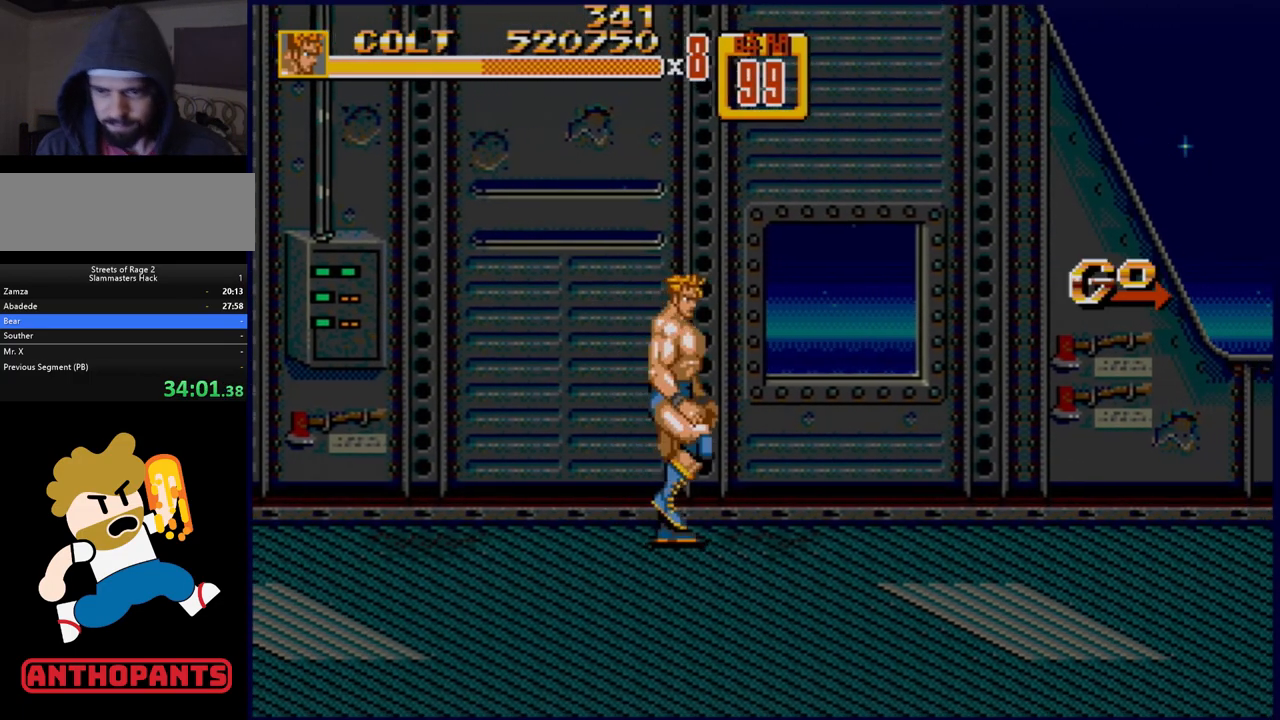
{"buttons": [], "events": [[67, "DPAD_RIGHT", "up"], [117, "DPAD_LEFT", "down"], [200, "DPAD_LEFT", "up"]]}
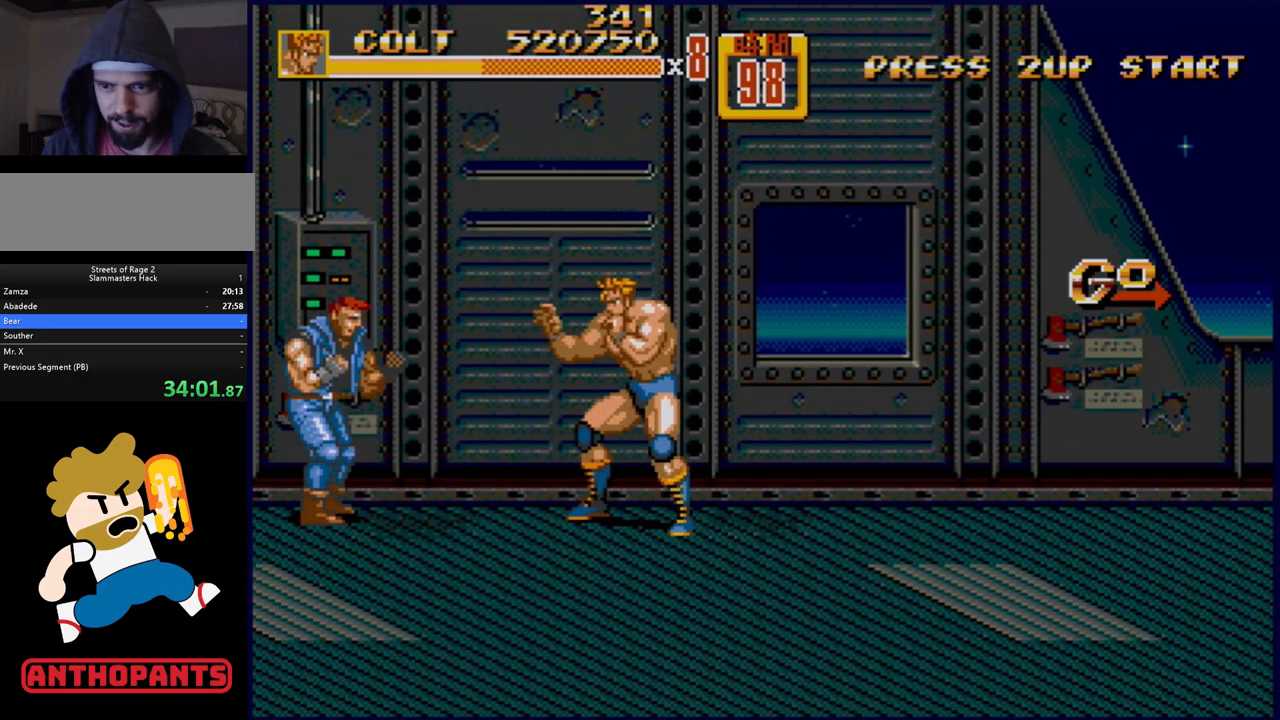
{"buttons": [], "events": [[317, "B", "down"], [383, "B", "up"]]}
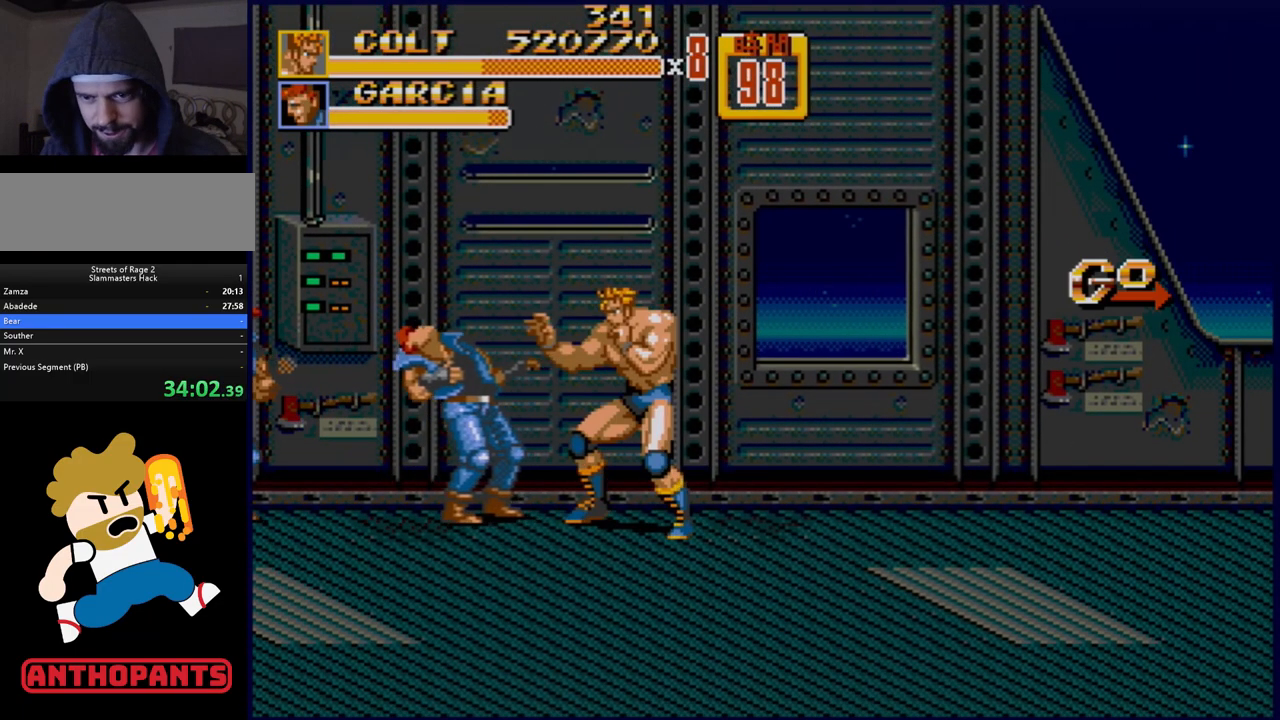
{"buttons": ["B"], "events": [[233, "DPAD_LEFT", "down"], [333, "B", "down"], [333, "DPAD_LEFT", "up"], [400, "B", "up"], [467, "B", "down"]]}
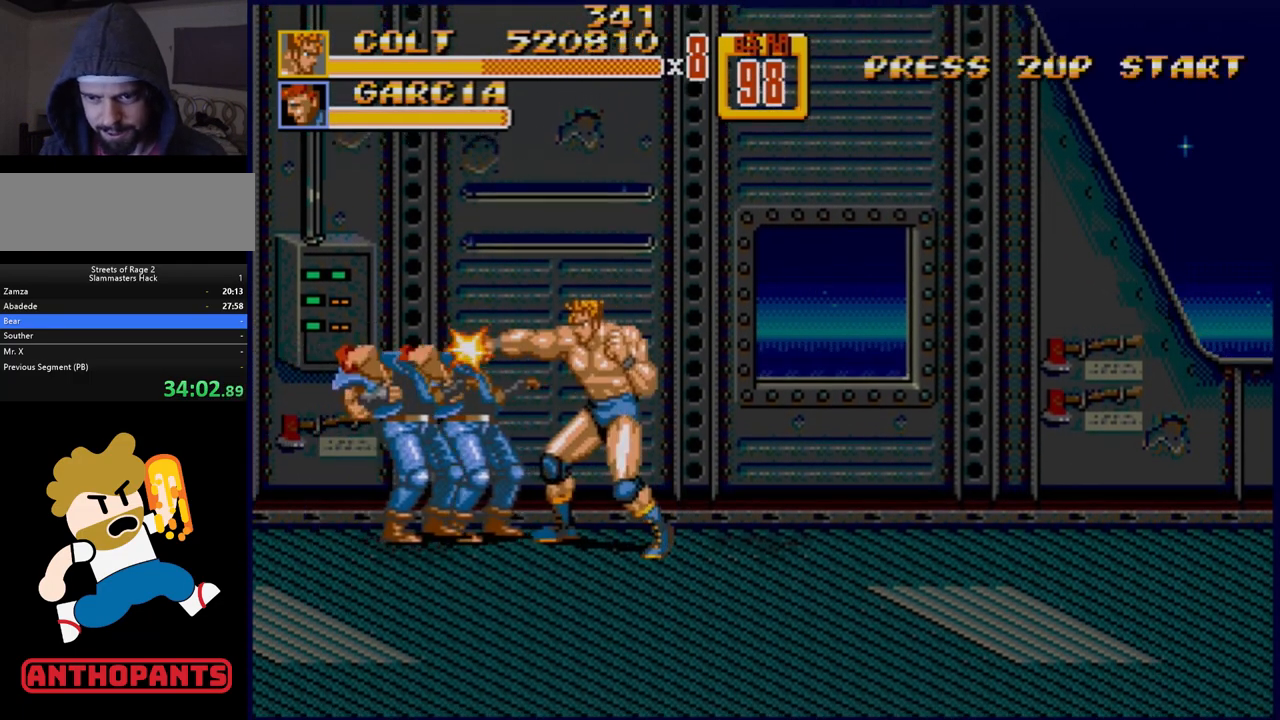
{"buttons": [], "events": [[67, "B", "up"], [117, "B", "down"], [150, "B", "up"], [183, "B", "down"], [267, "B", "up"], [300, "B", "down"], [350, "B", "up"], [417, "B", "down"], [483, "B", "up"]]}
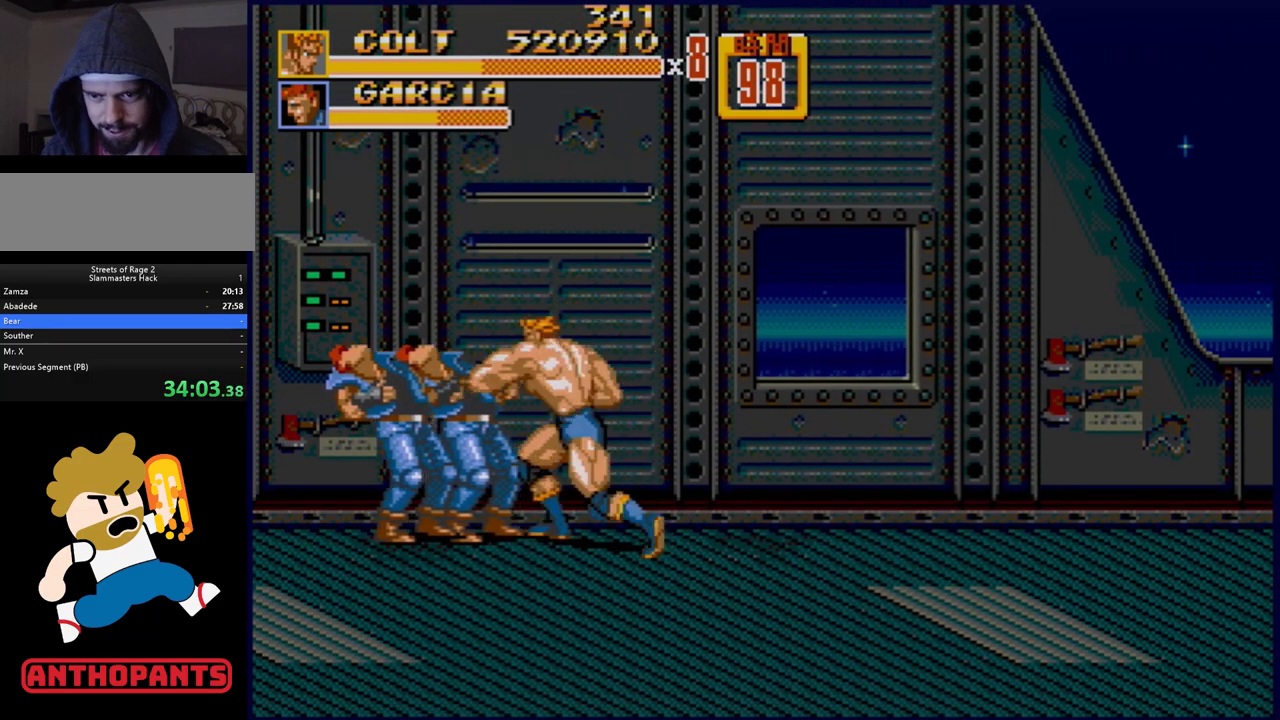
{"buttons": ["B"], "events": [[200, "DPAD_LEFT", "down"], [250, "DPAD_LEFT", "up"], [283, "DPAD_LEFT", "down"], [317, "B", "down"], [400, "B", "up"], [450, "B", "down"], [500, "DPAD_LEFT", "up"]]}
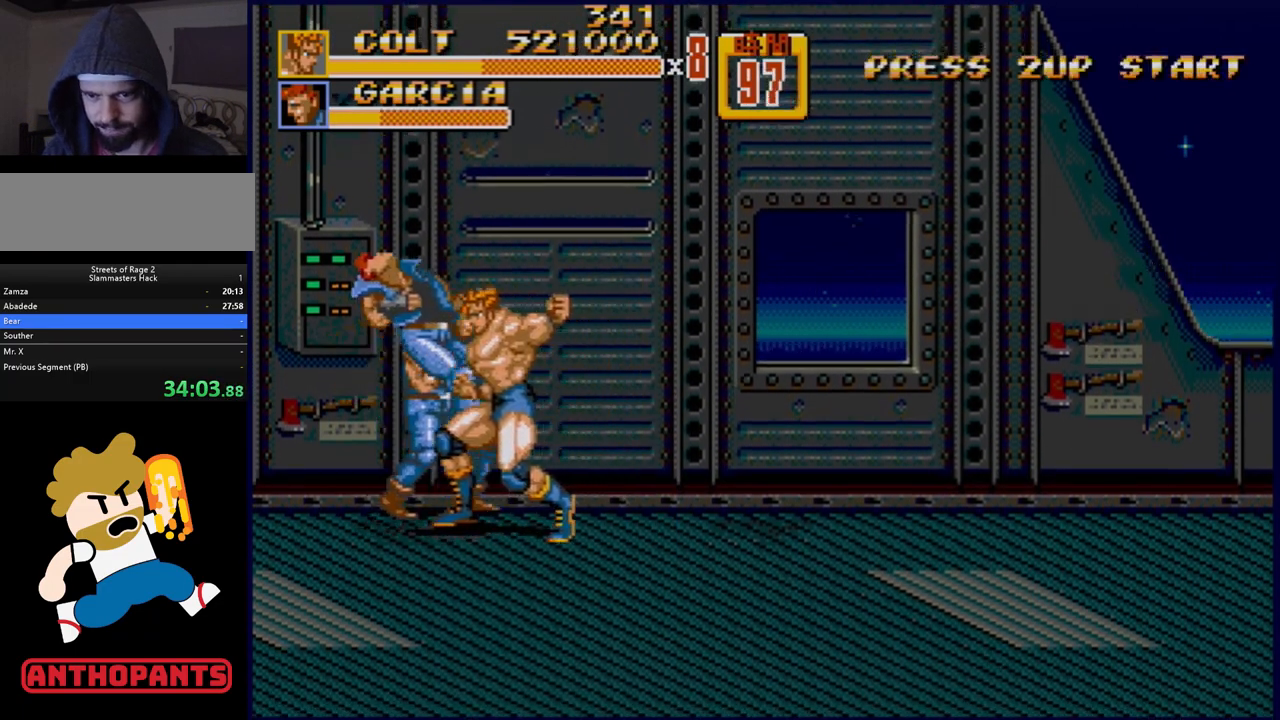
{"buttons": [], "events": [[17, "B", "up"]]}
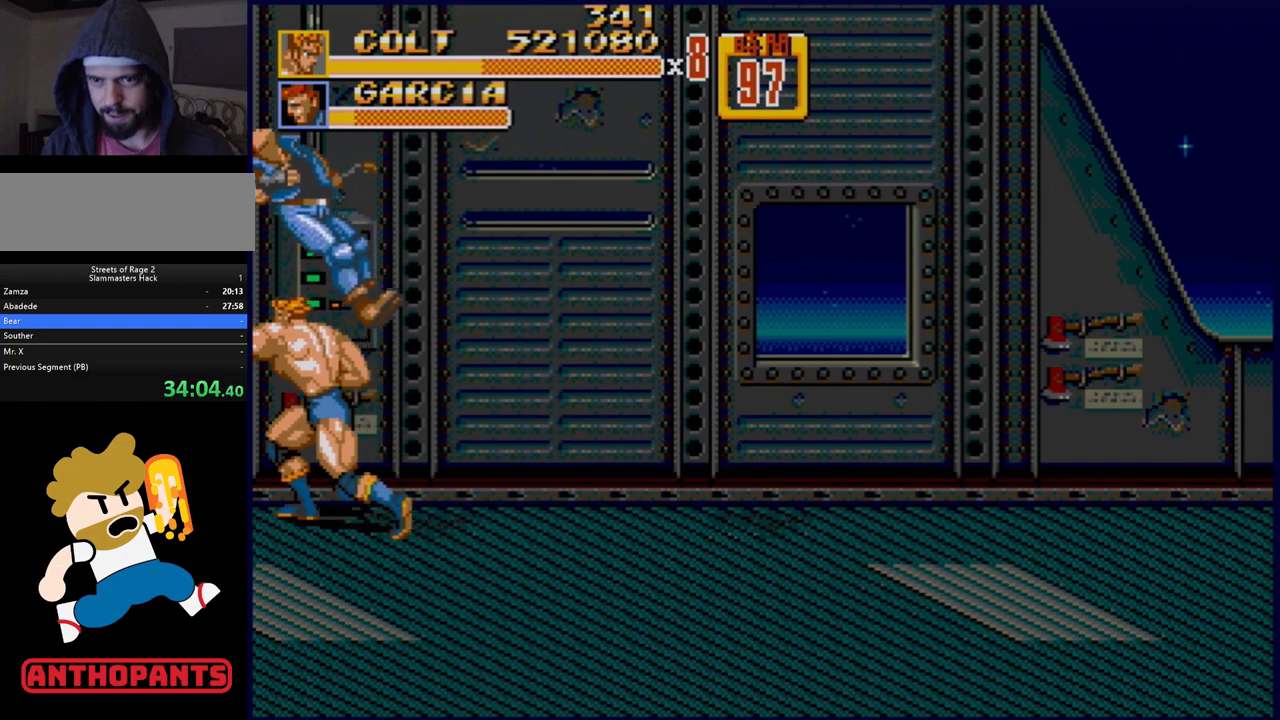
{"buttons": [], "events": []}
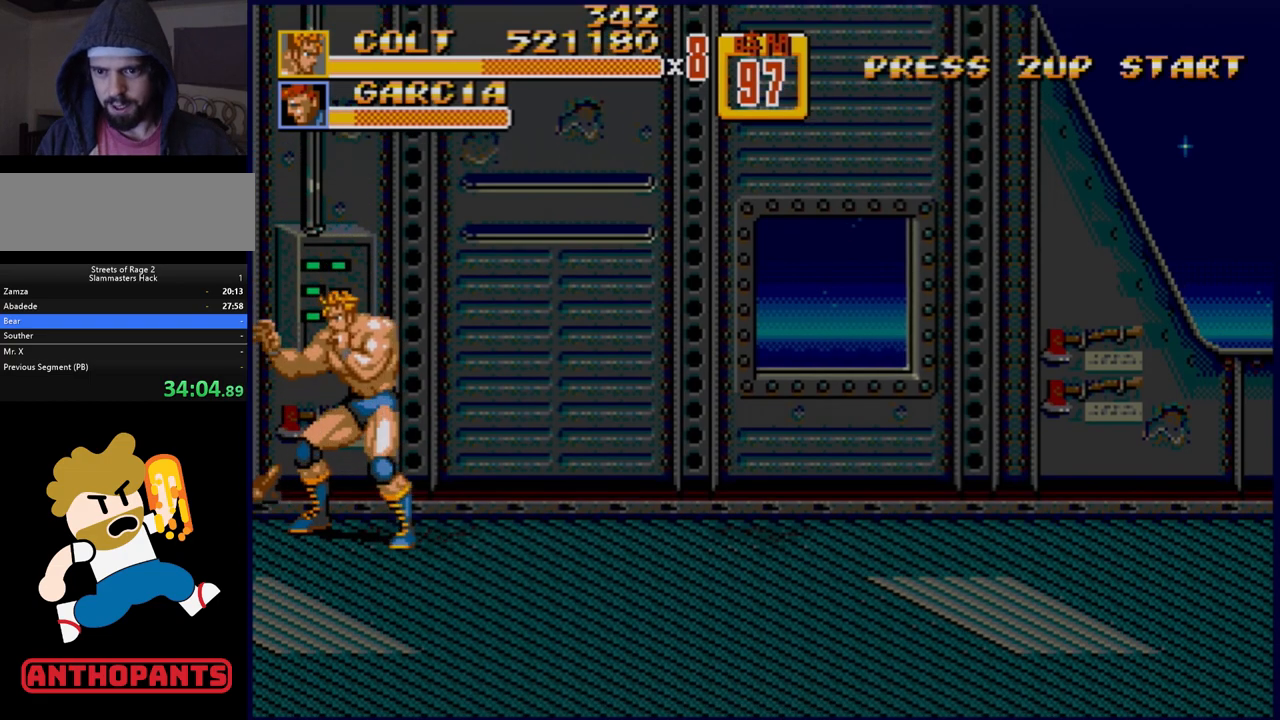
{"buttons": ["DPAD_LEFT"], "events": [[417, "DPAD_LEFT", "down"], [450, "DPAD_LEFT", "up"], [500, "DPAD_LEFT", "down"]]}
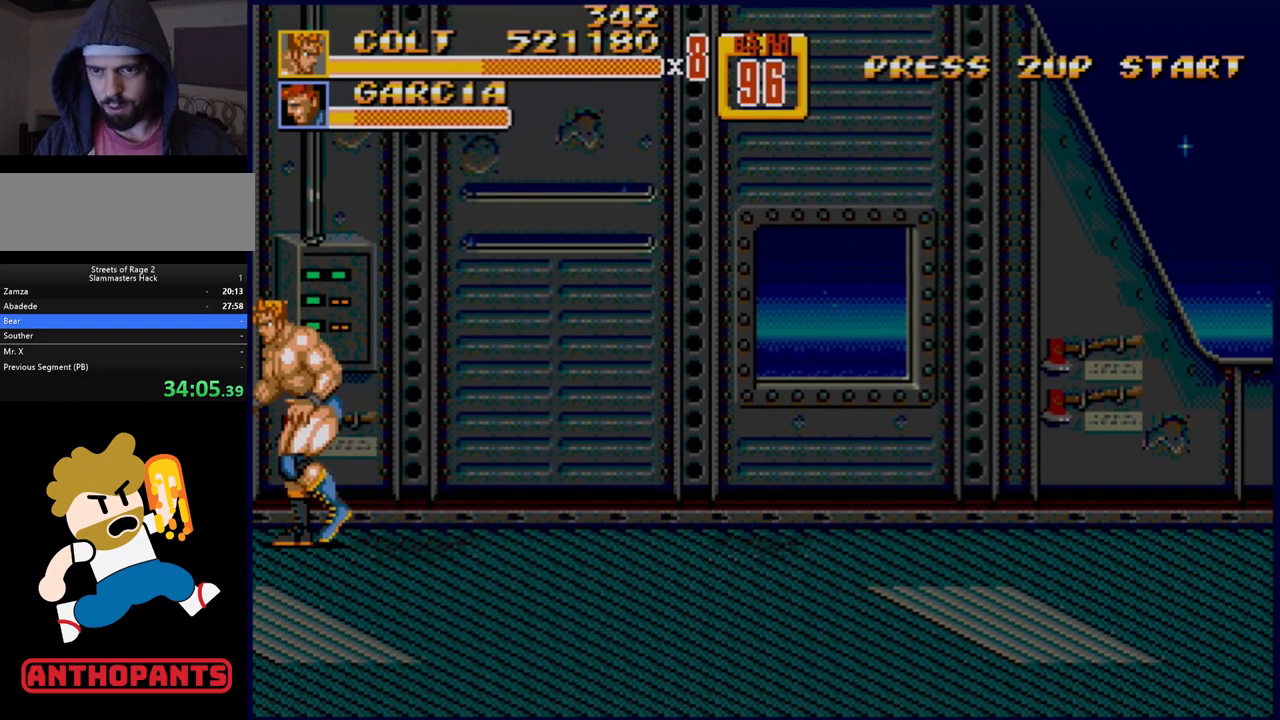
{"buttons": [], "events": [[83, "B", "down"], [183, "B", "up"], [217, "DPAD_LEFT", "up"]]}
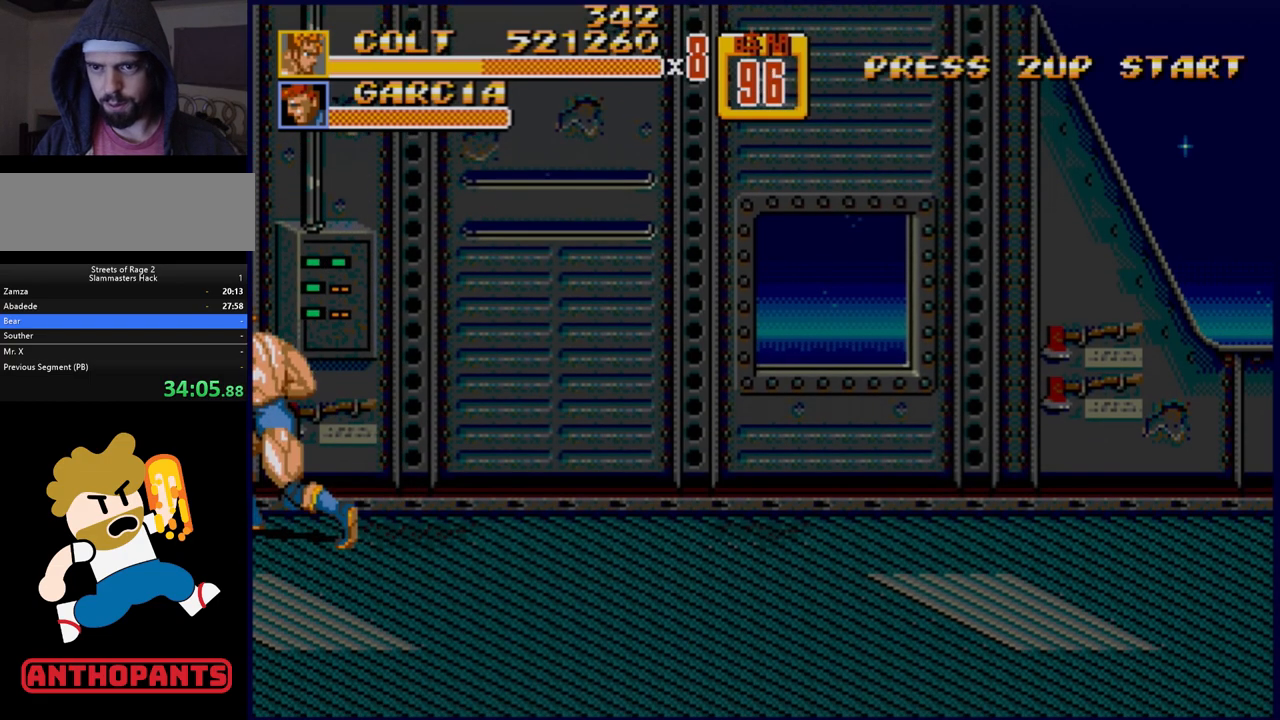
{"buttons": ["DPAD_RIGHT"], "events": [[417, "DPAD_RIGHT", "down"]]}
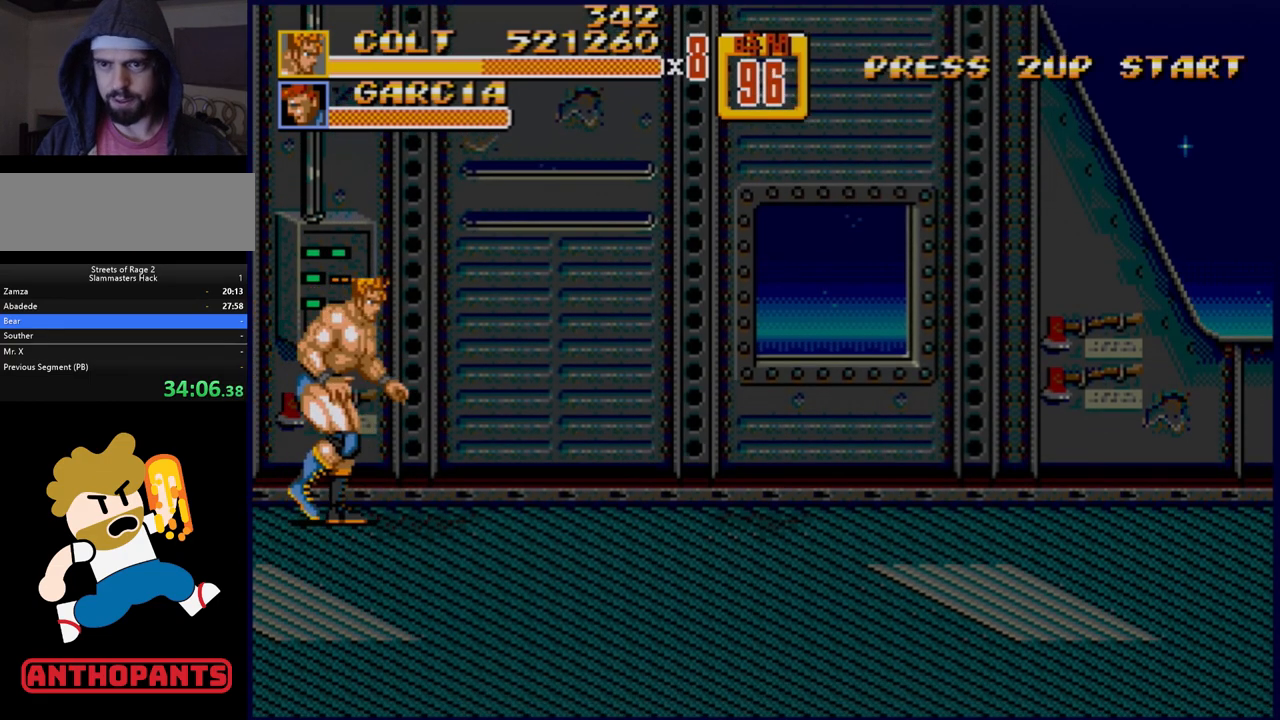
{"buttons": ["DPAD_RIGHT"], "events": [[17, "DPAD_RIGHT", "up"], [67, "DPAD_RIGHT", "down"]]}
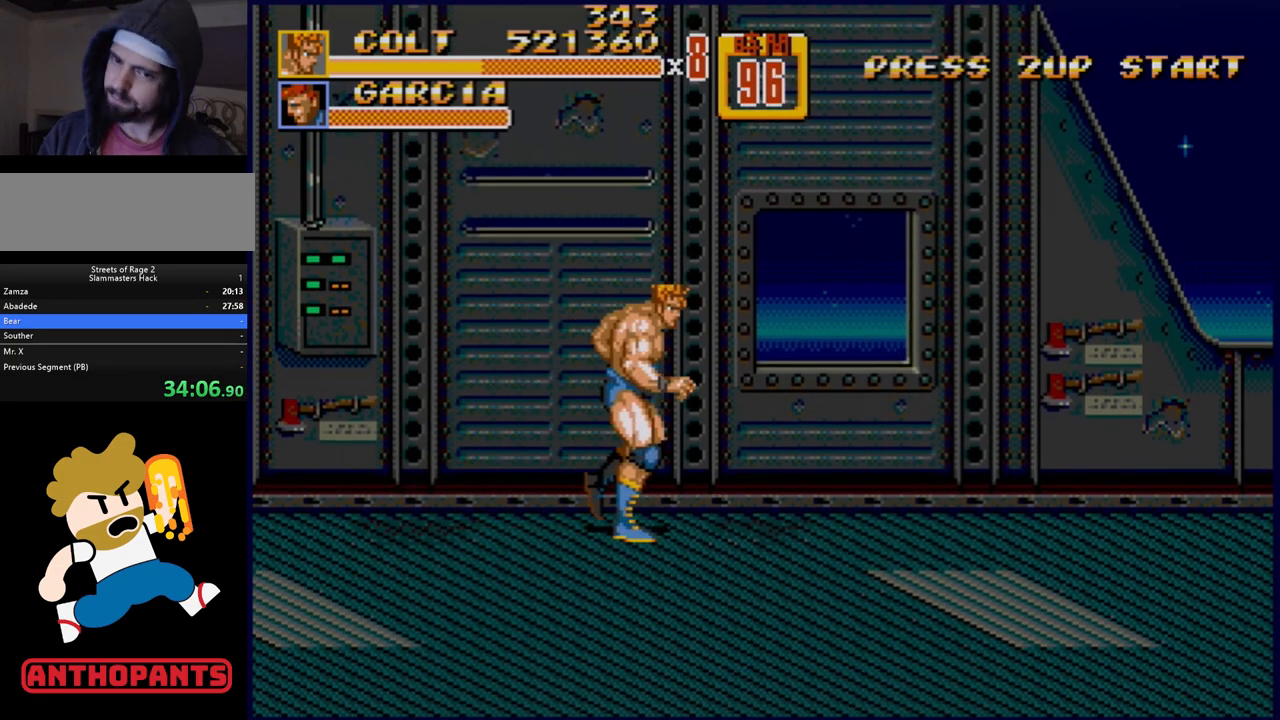
{"buttons": [], "events": [[133, "DPAD_RIGHT", "up"], [167, "DPAD_LEFT", "down"], [200, "DPAD_LEFT", "up"]]}
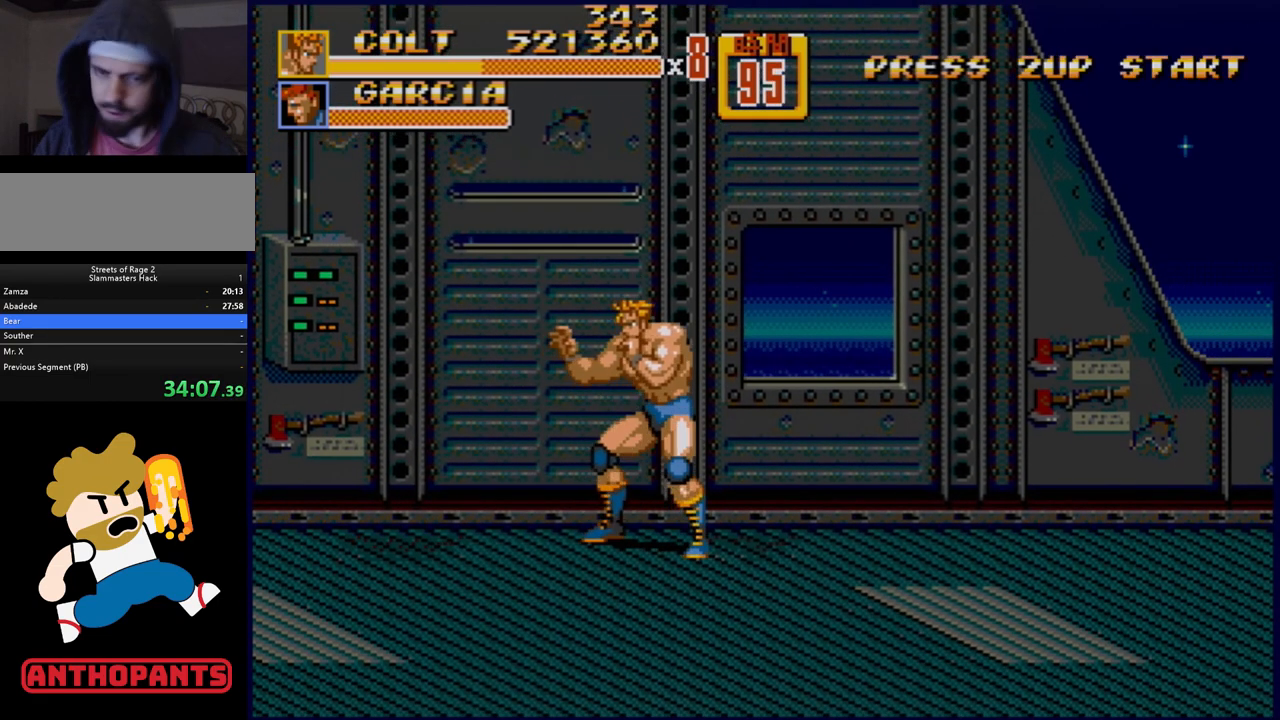
{"buttons": [], "events": []}
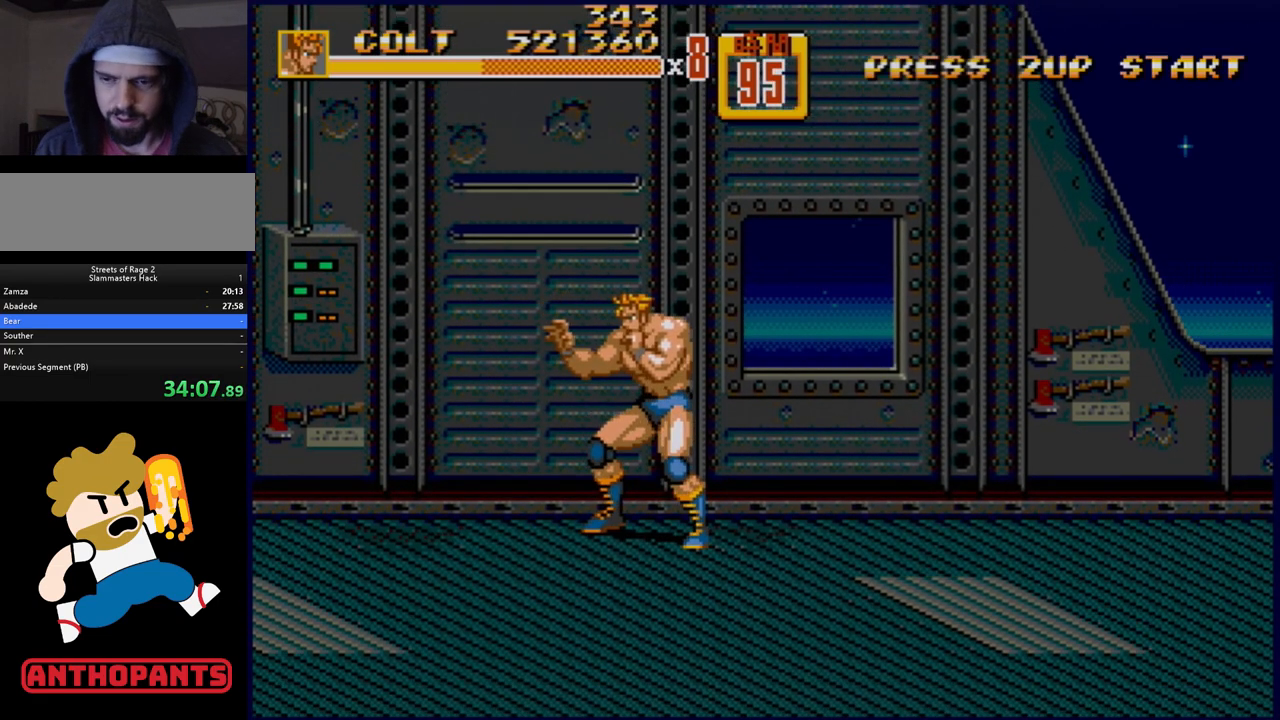
{"buttons": [], "events": []}
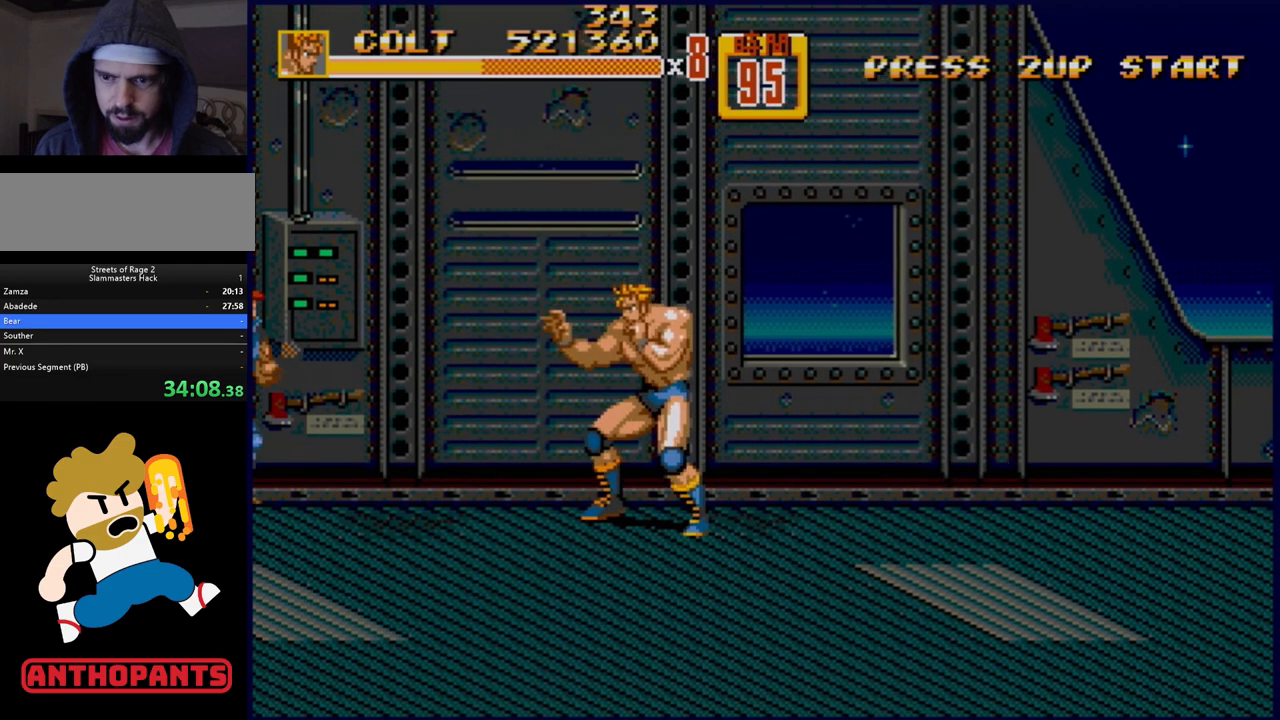
{"buttons": [], "events": [[150, "C", "down"], [150, "DPAD_LEFT", "down"], [300, "C", "up"], [300, "DPAD_LEFT", "up"]]}
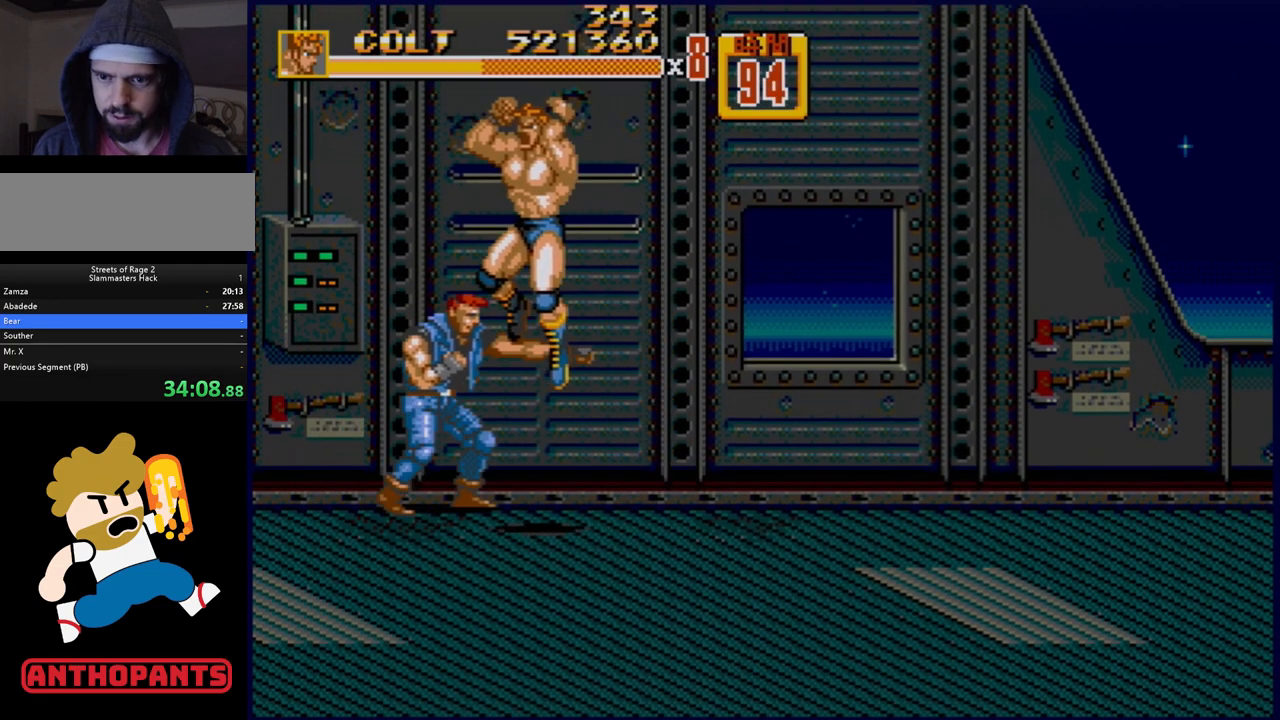
{"buttons": ["DPAD_RIGHT"], "events": [[83, "DPAD_DOWN", "down"], [183, "B", "down"], [200, "DPAD_RIGHT", "down"], [283, "B", "up"], [350, "DPAD_DOWN", "up"]]}
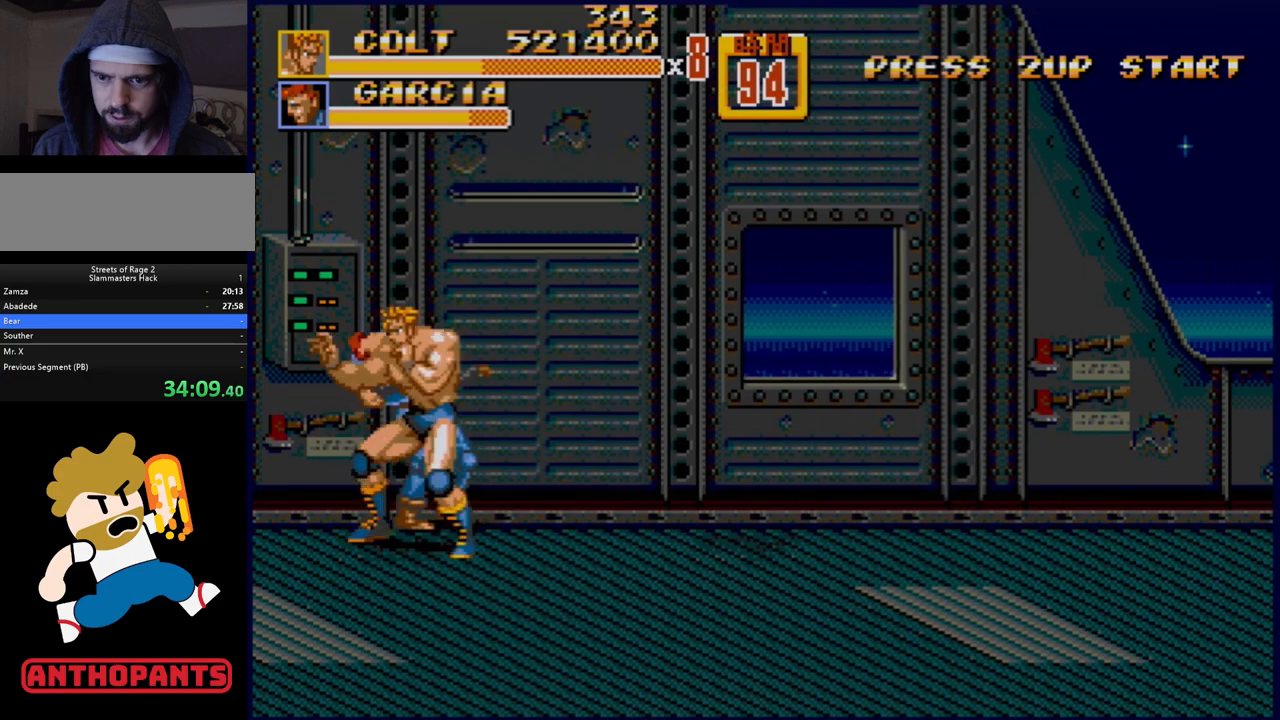
{"buttons": [], "events": [[200, "DPAD_RIGHT", "up"], [217, "B", "down"], [267, "B", "up"]]}
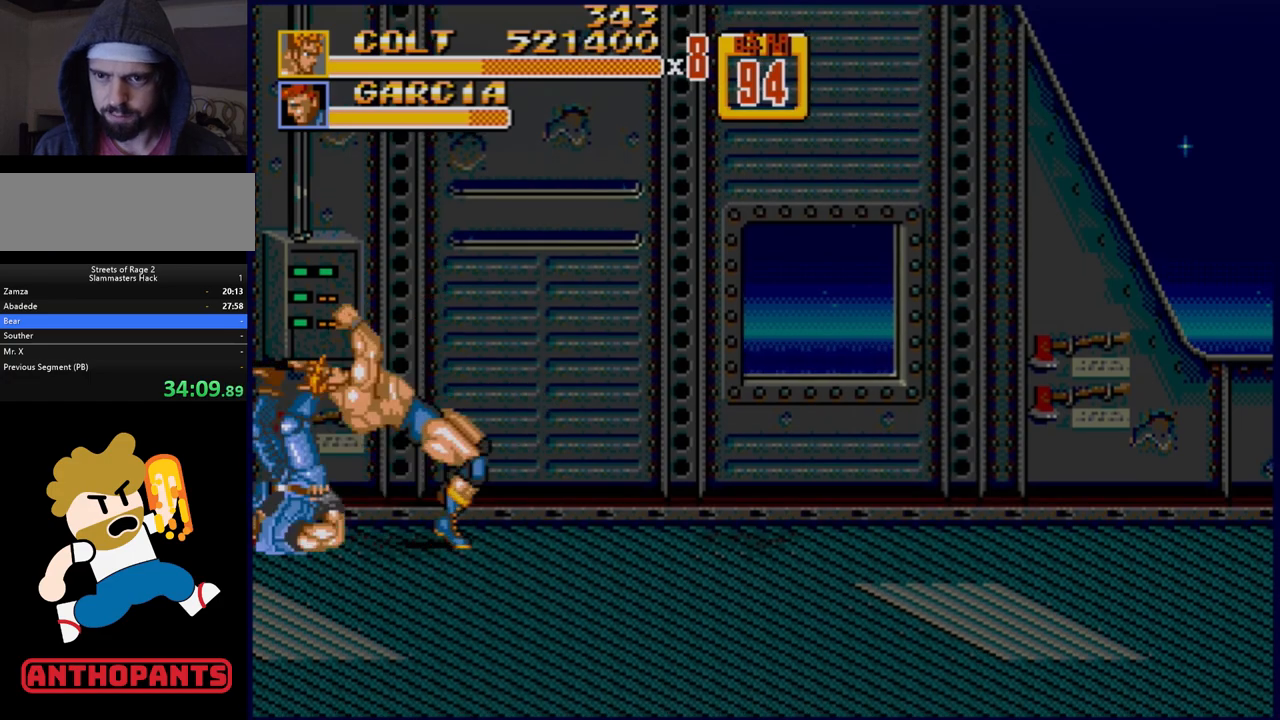
{"buttons": [], "events": []}
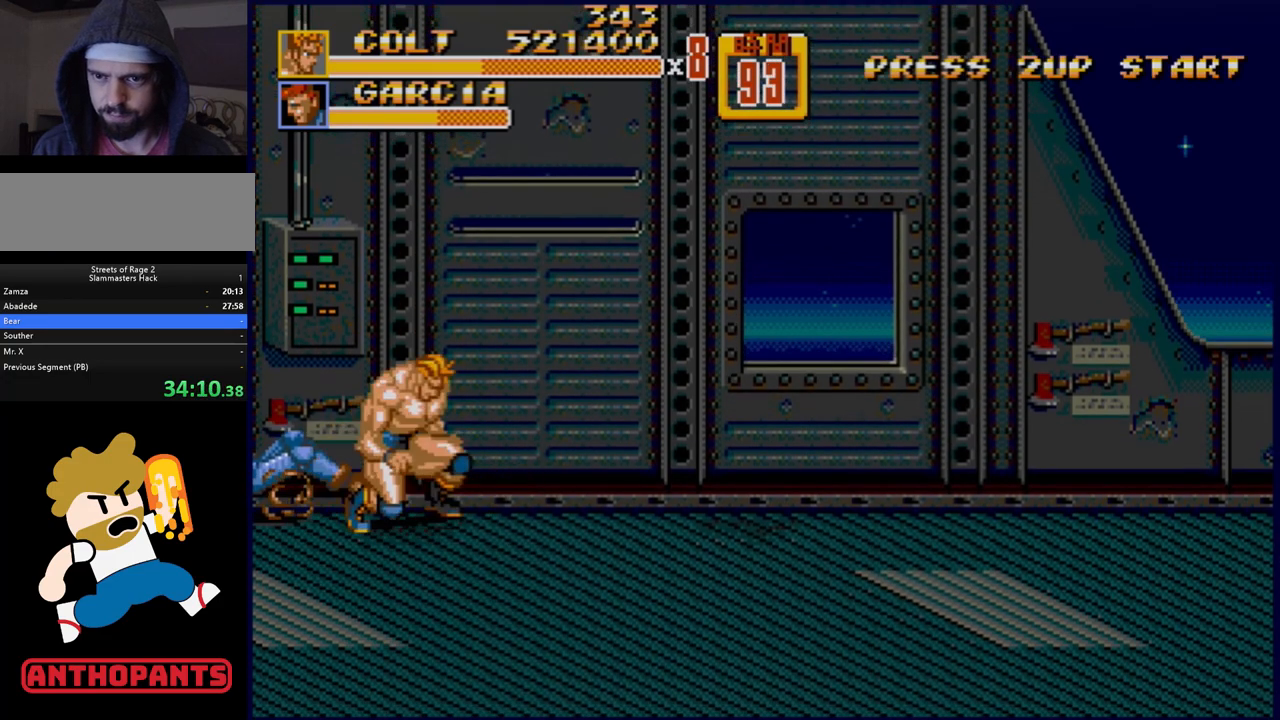
{"buttons": ["DPAD_RIGHT"], "events": [[233, "DPAD_RIGHT", "down"], [367, "DPAD_RIGHT", "up"], [400, "DPAD_RIGHT", "down"]]}
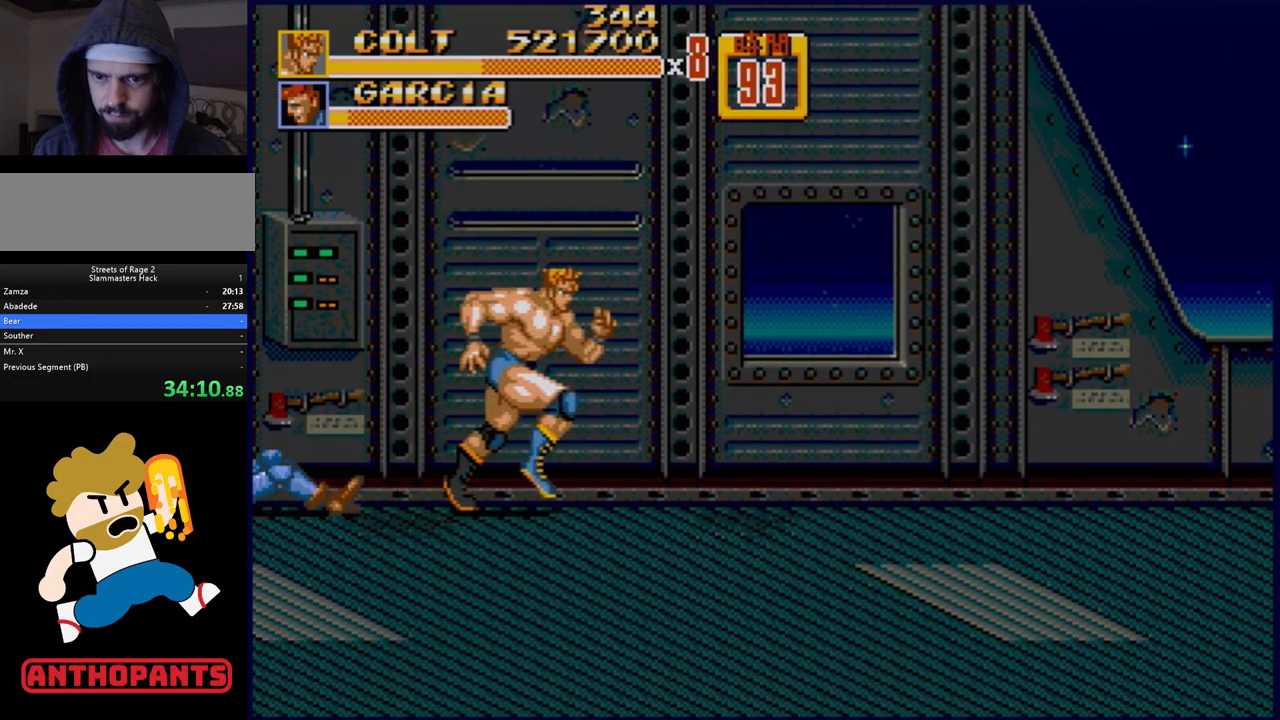
{"buttons": [], "events": [[283, "DPAD_RIGHT", "up"], [367, "DPAD_LEFT", "down"], [383, "DPAD_LEFT", "up"]]}
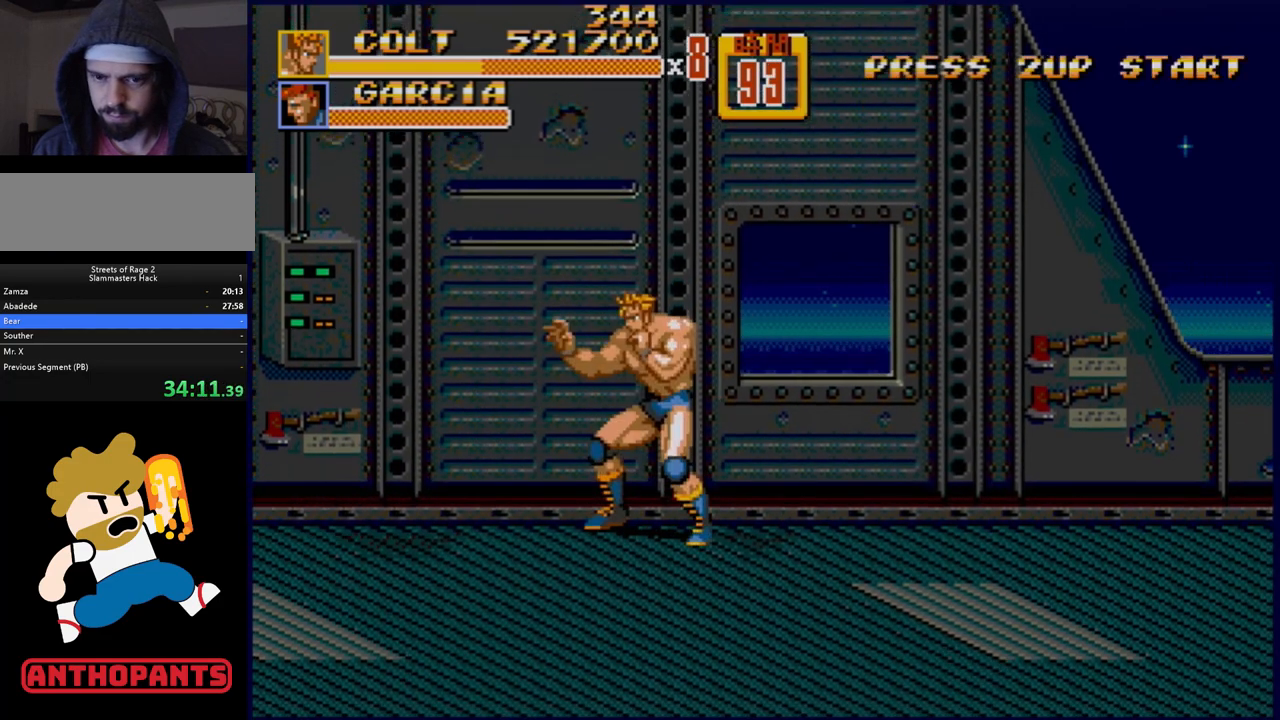
{"buttons": [], "events": []}